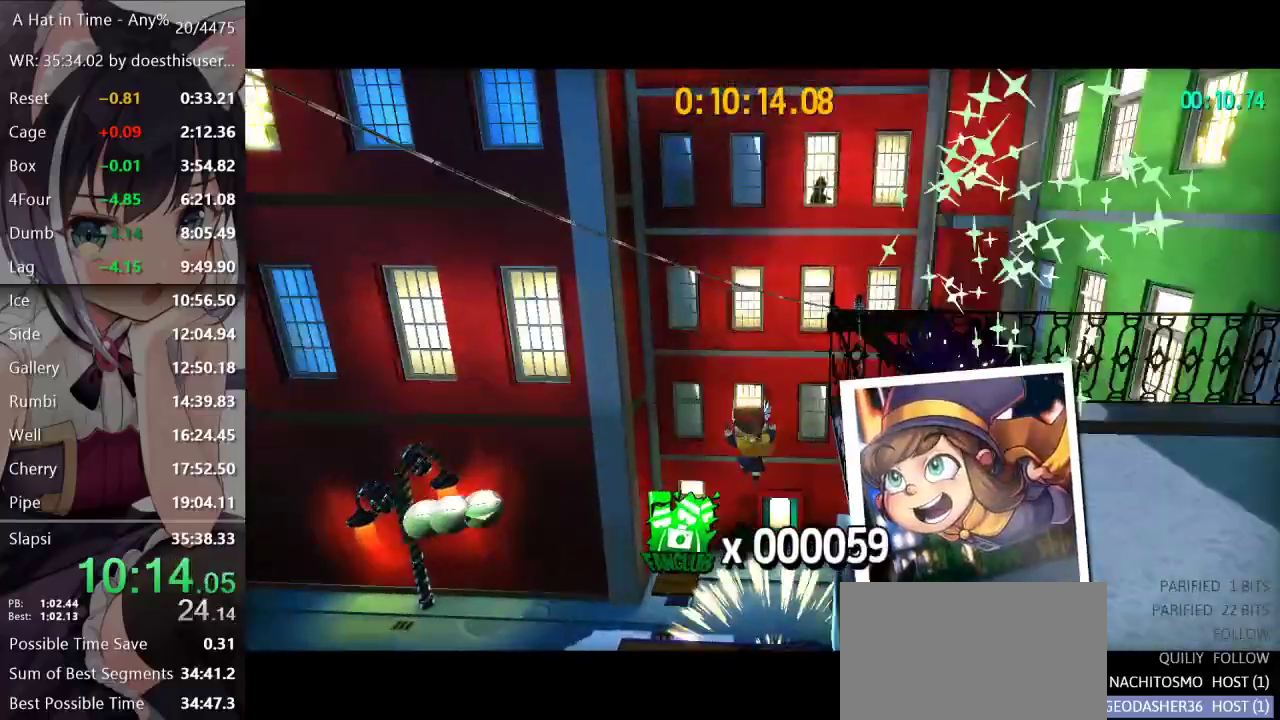
Gameplay with a controller (Xbox layout); each line is a JSON object with the inputs held at the frame after it. "button_events" lists button changes between this image and that frame as [ms after this image, input, new state], when the widget could be followed in between (sticks are given only as held states).
{"buttons": ["L2"], "left_stick": "up", "right_stick": "center", "button_events": []}
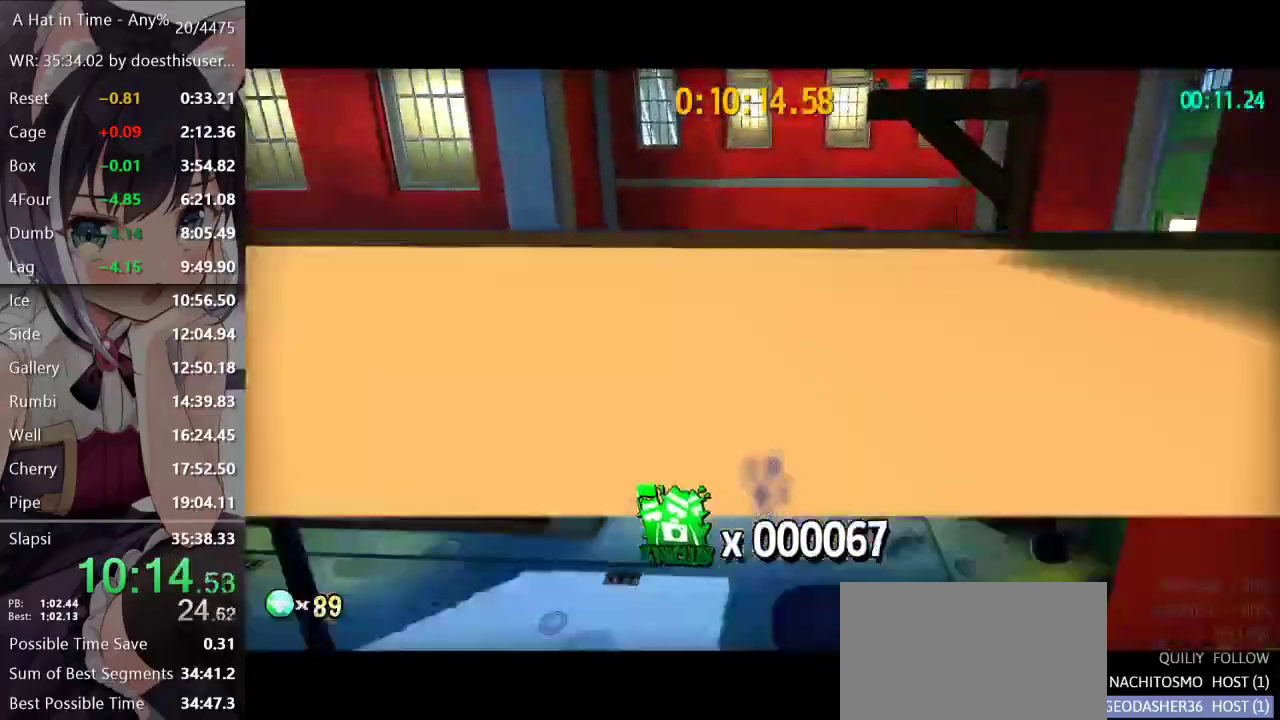
{"buttons": [], "left_stick": "center", "right_stick": "center", "button_events": [[83, "SELECT", "down"], [250, "L2", "up"], [467, "SELECT", "up"]]}
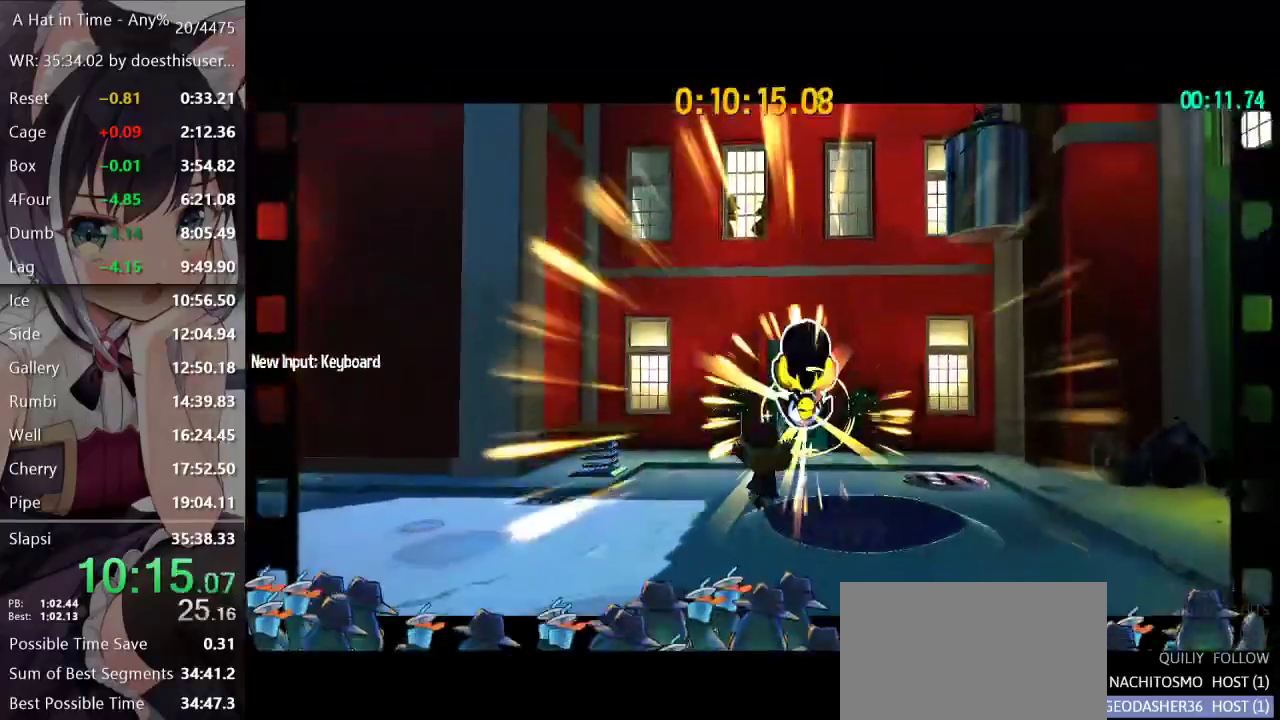
{"buttons": ["SELECT"], "left_stick": "center", "right_stick": "center", "button_events": [[401, "SELECT", "down"]]}
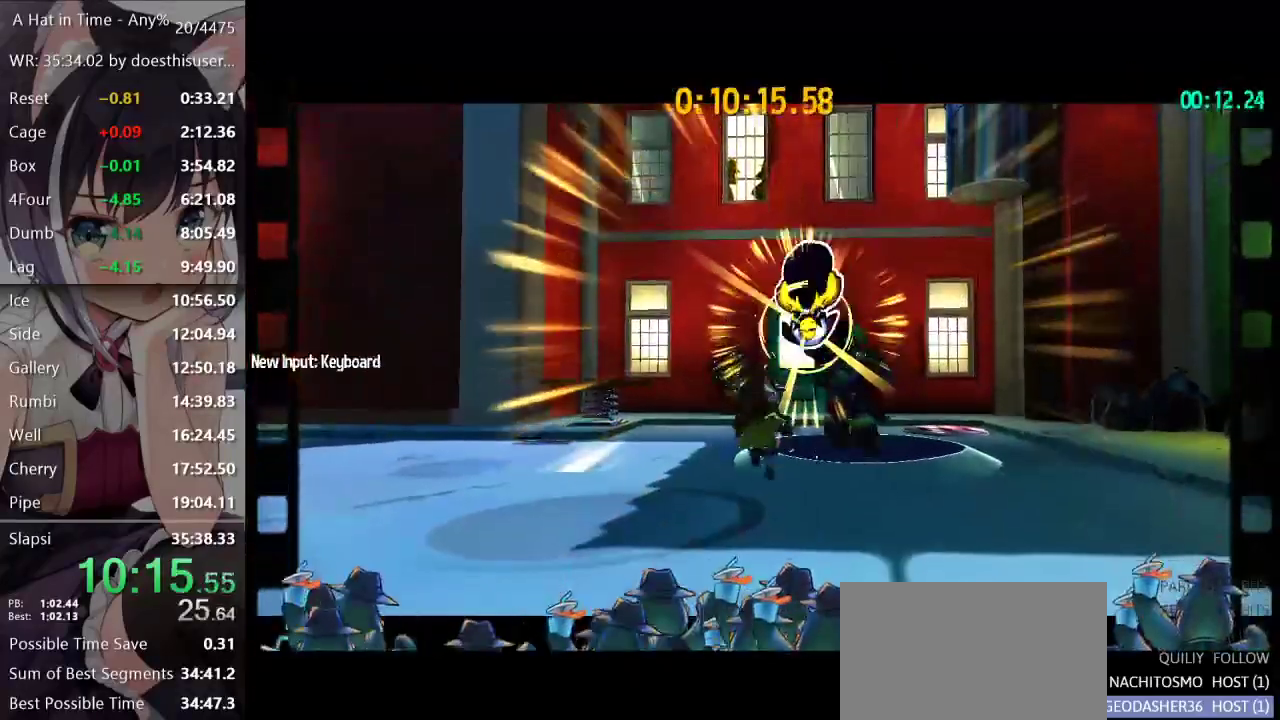
{"buttons": ["SELECT"], "left_stick": "center", "right_stick": "center", "button_events": []}
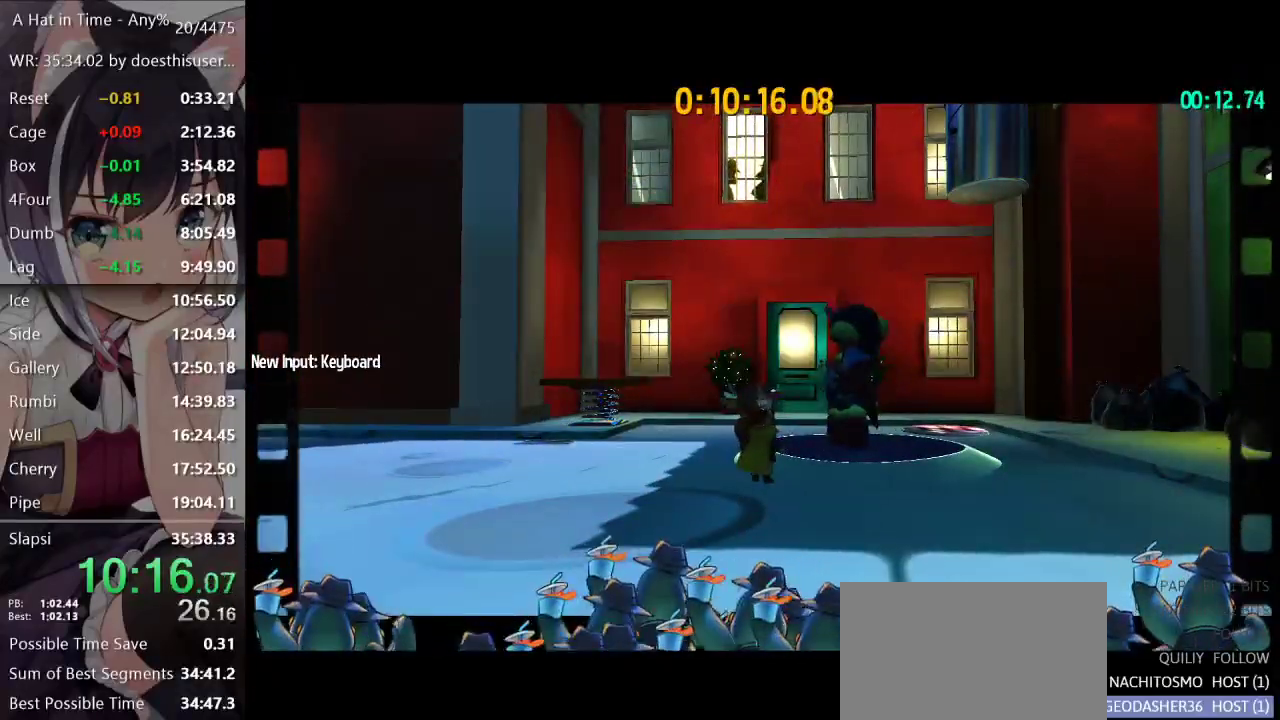
{"buttons": ["SELECT"], "left_stick": "center", "right_stick": "center", "button_events": []}
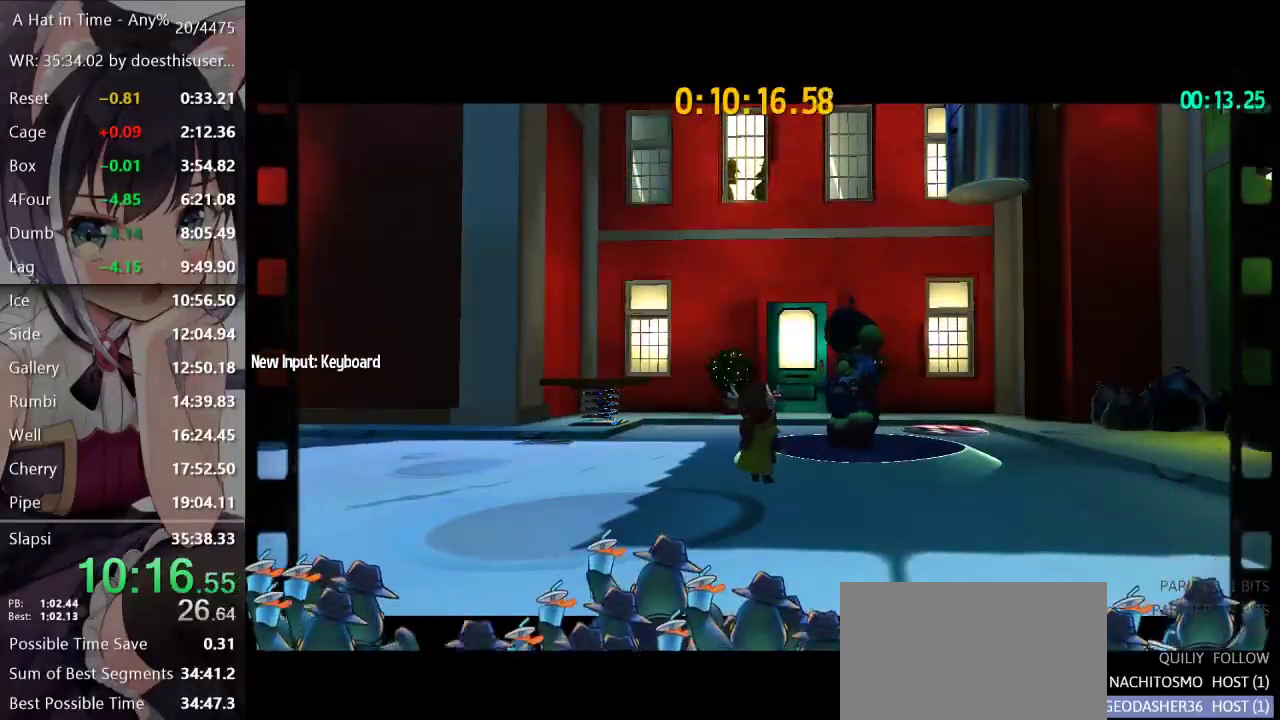
{"buttons": ["SELECT"], "left_stick": "center", "right_stick": "center", "button_events": []}
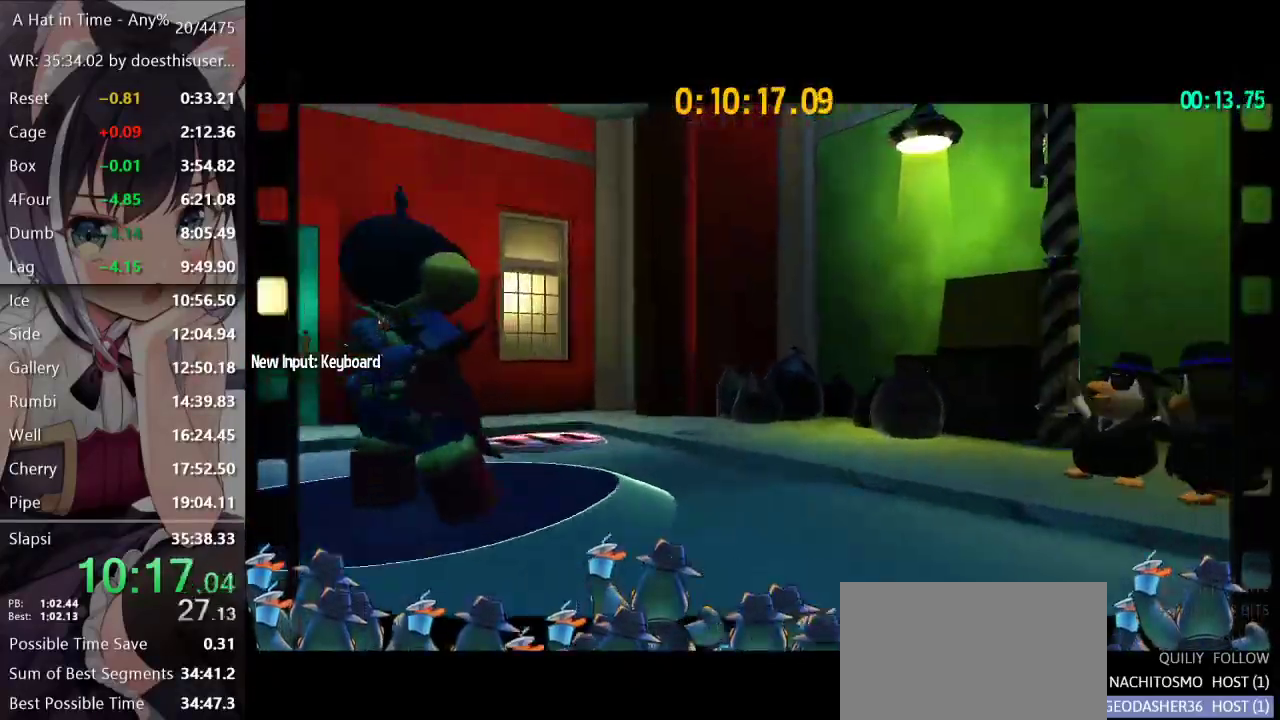
{"buttons": [], "left_stick": "center", "right_stick": "center", "button_events": [[234, "SELECT", "up"]]}
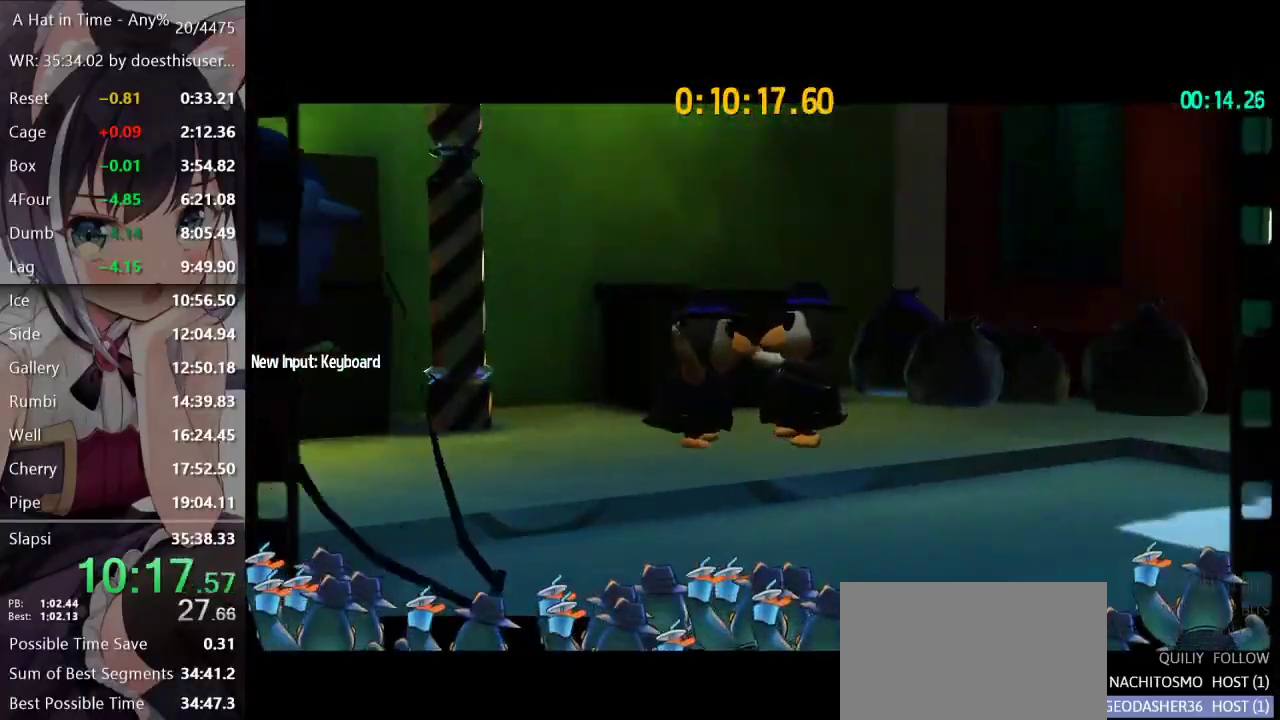
{"buttons": [], "left_stick": "center", "right_stick": "center", "button_events": [[400, "A", "down"], [450, "A", "up"]]}
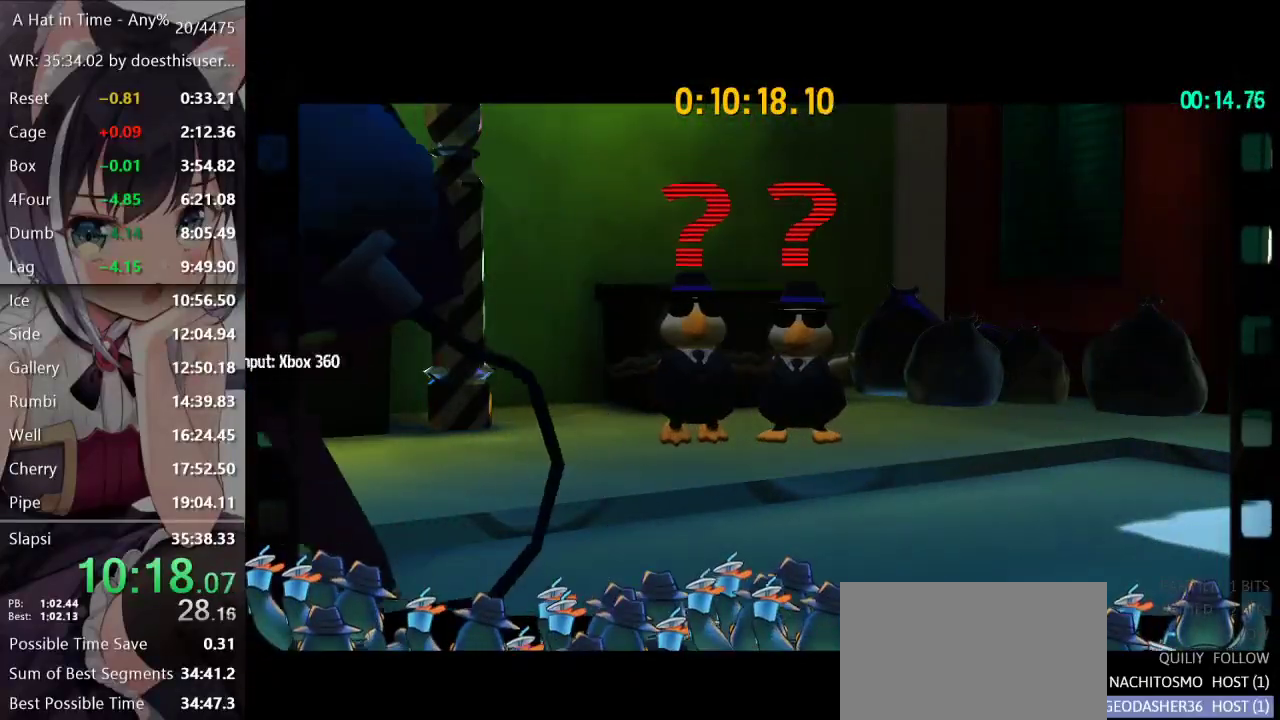
{"buttons": ["SELECT"], "left_stick": "center", "right_stick": "center", "button_events": [[184, "SELECT", "down"]]}
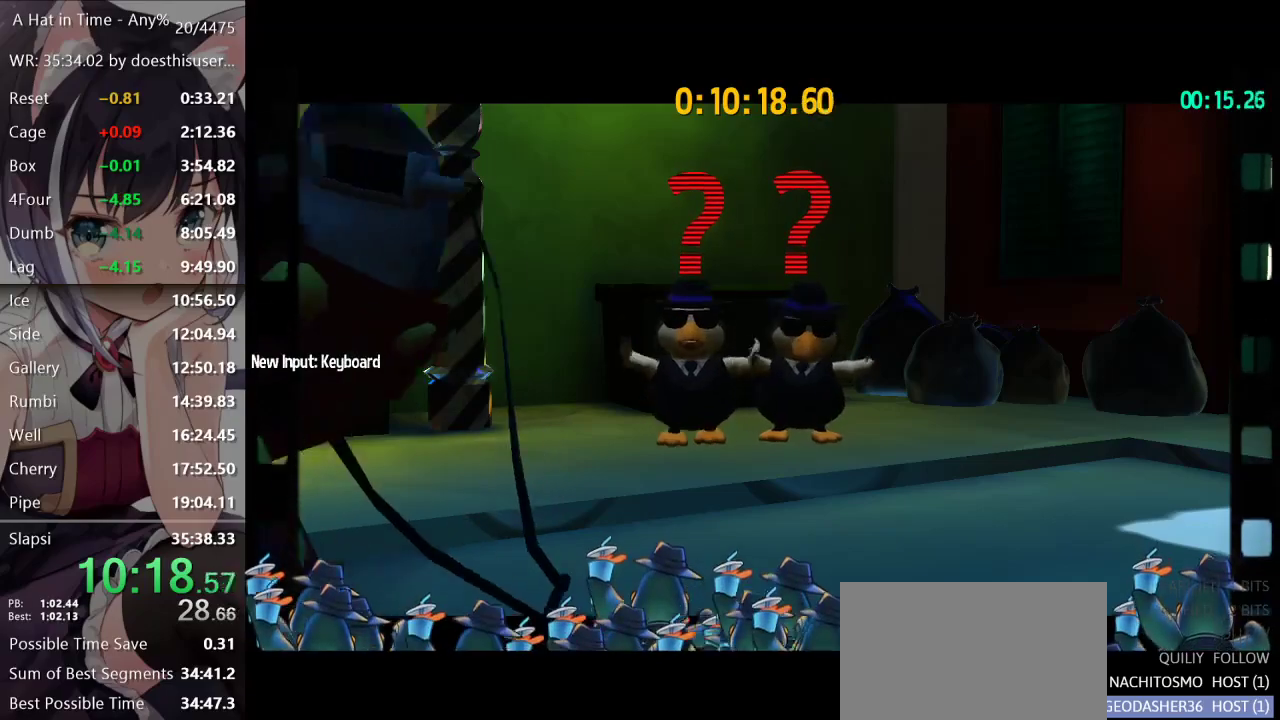
{"buttons": ["SELECT"], "left_stick": "center", "right_stick": "center", "button_events": []}
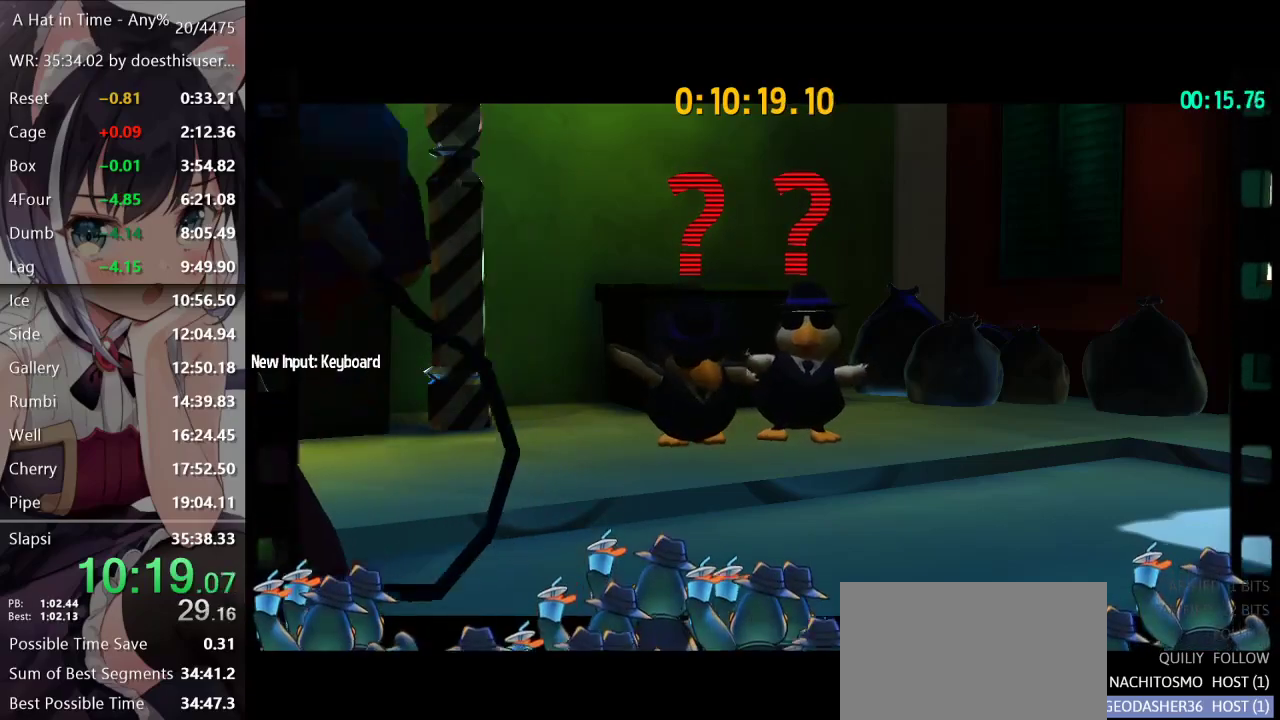
{"buttons": ["SELECT"], "left_stick": "center", "right_stick": "center", "button_events": []}
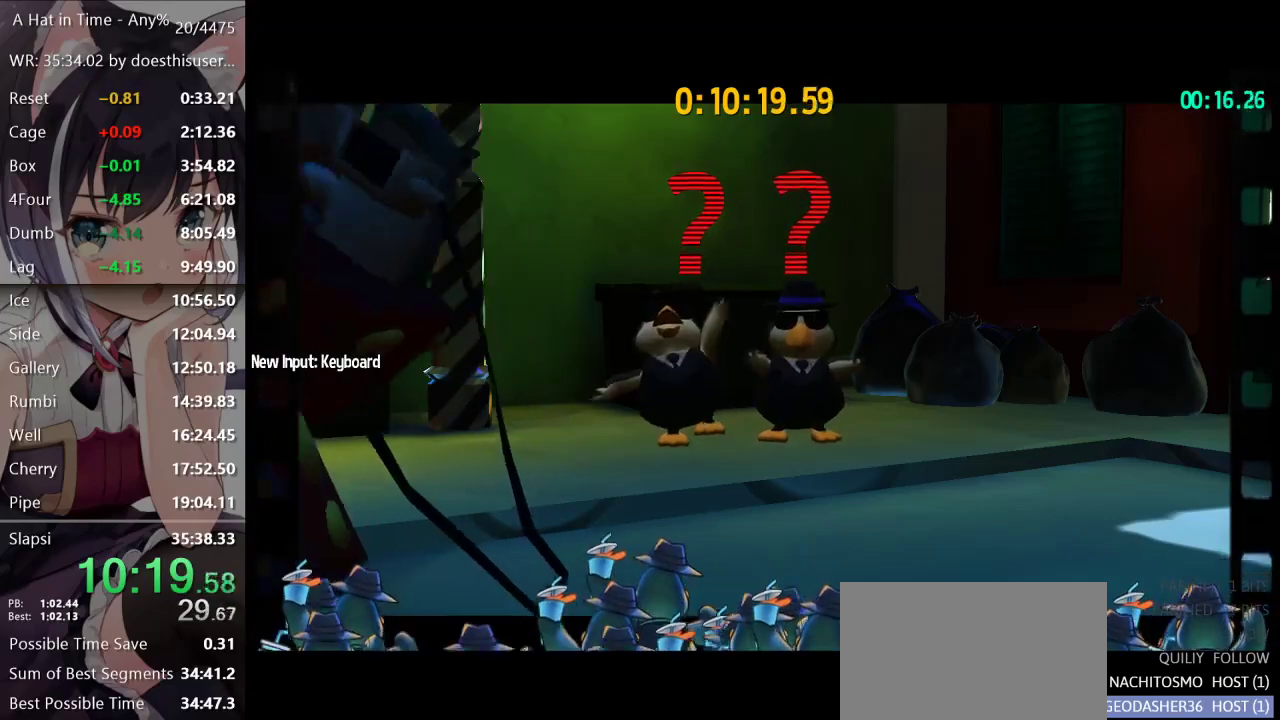
{"buttons": ["SELECT"], "left_stick": "center", "right_stick": "center", "button_events": []}